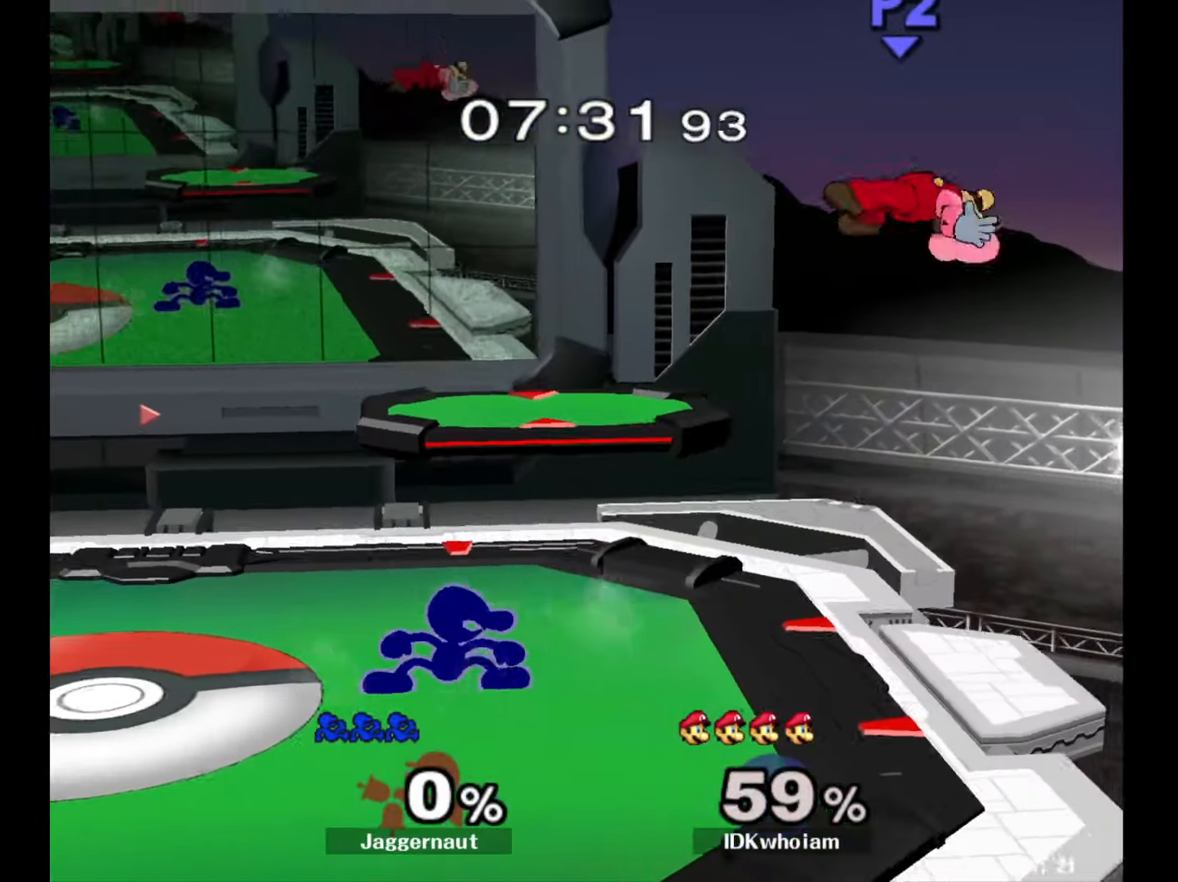
Gameplay with a controller (Nintendo layout); each line is a JSON object with the inputs held at the frame after it. "events" lists button and stick changes between this image and that frame as [ms after this image, input, new state], when the widget could be followed in between. Not read: L3 R3.
{"buttons": ["A"], "left_stick": "right", "right_stick": "center", "events": [[50, "R1", "down"], [117, "Y", "up"], [134, "left_stick", "center"], [150, "R1", "up"], [217, "left_stick", "right"], [284, "Y", "down"], [400, "A", "down"], [434, "Y", "up"]]}
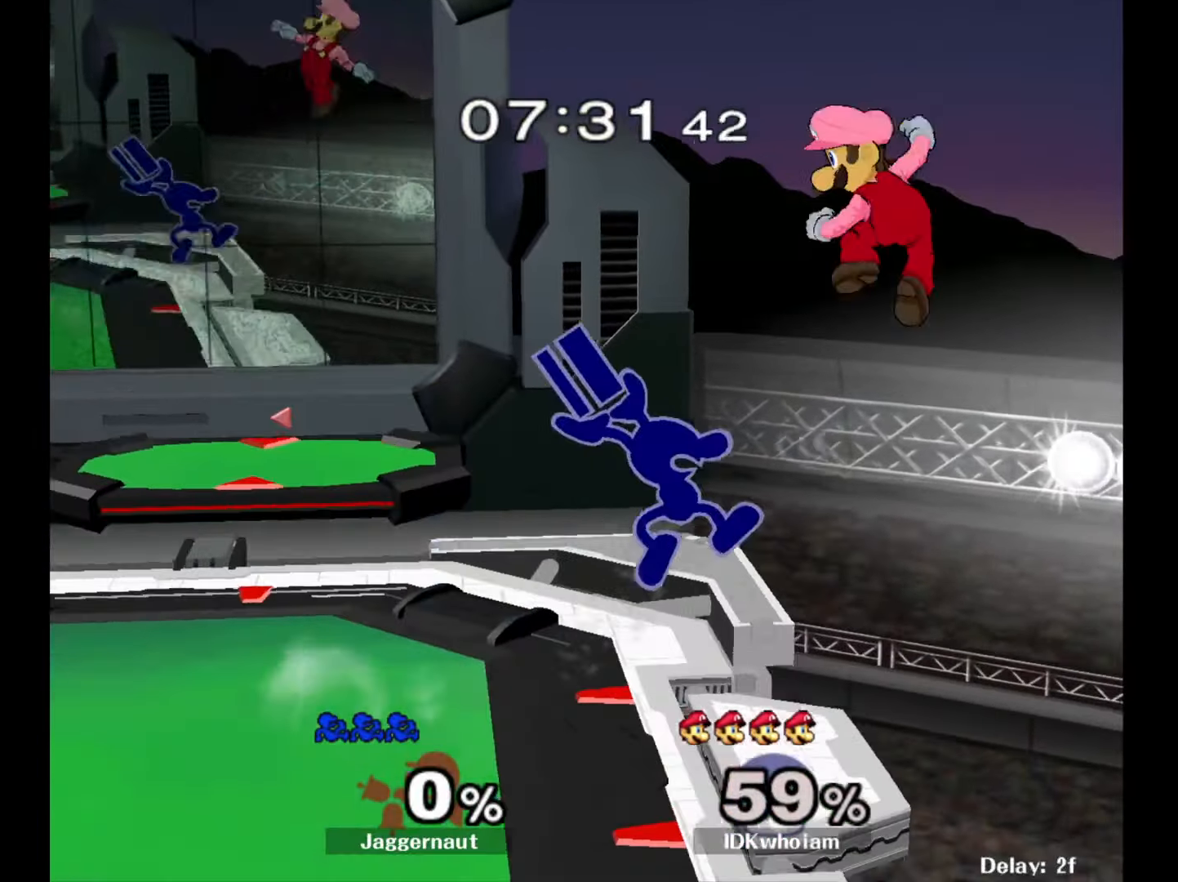
{"buttons": [], "left_stick": "left", "right_stick": "center", "events": [[50, "A", "up"], [50, "left_stick", "left"]]}
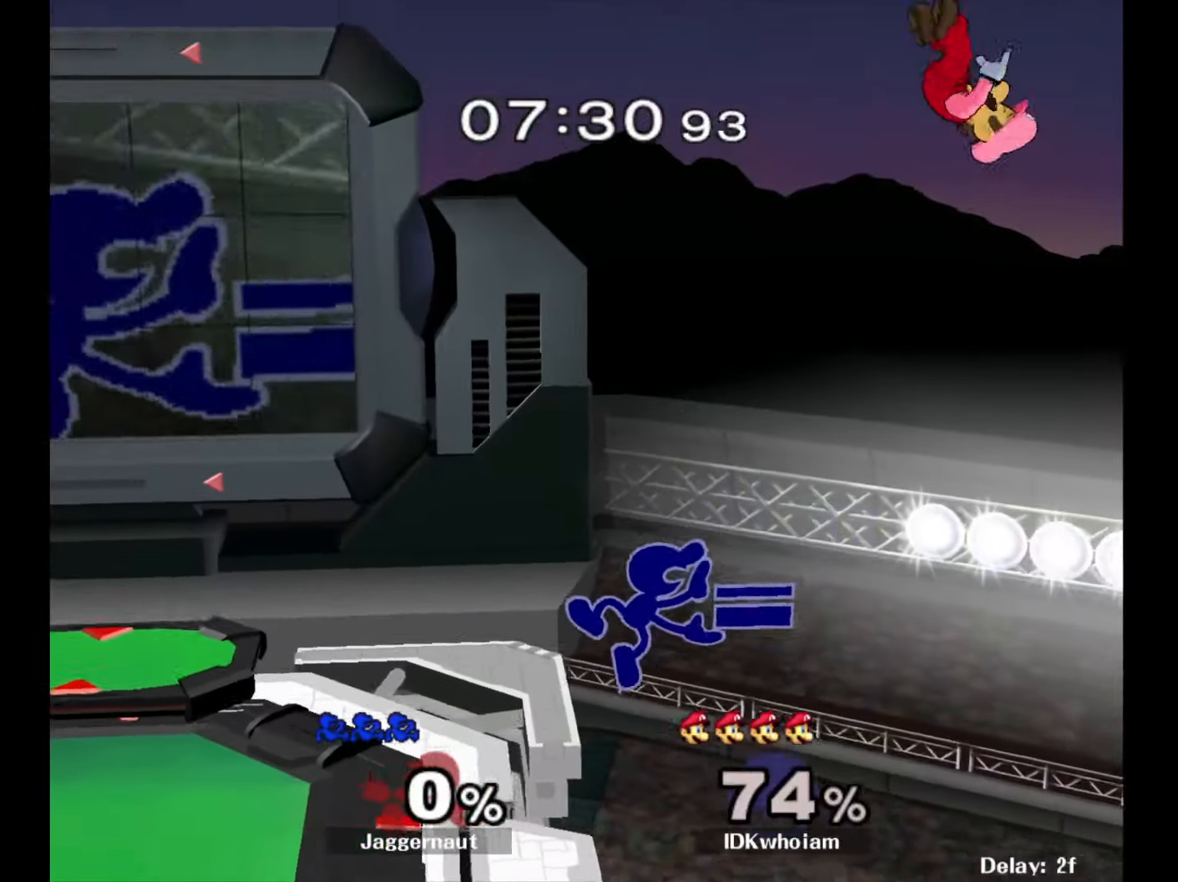
{"buttons": [], "left_stick": "left", "right_stick": "center", "events": []}
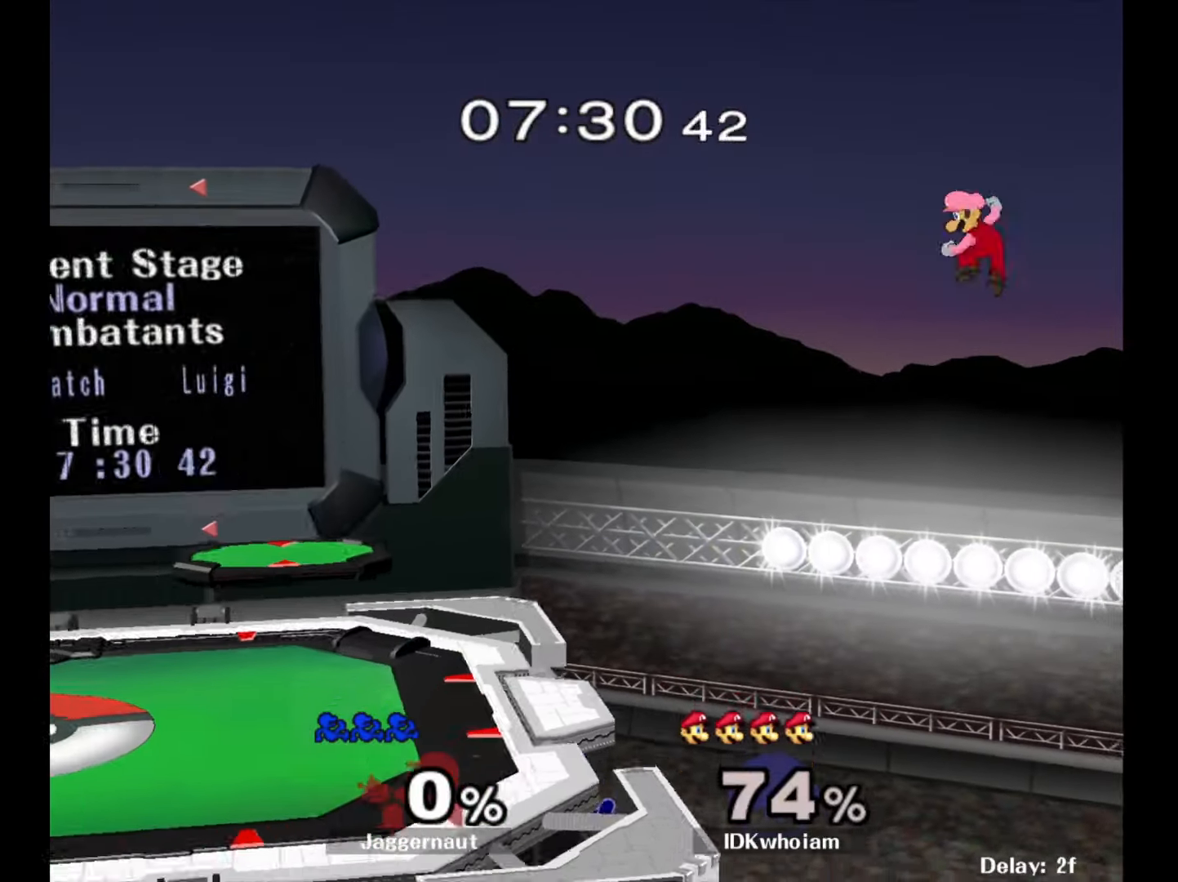
{"buttons": ["Y"], "left_stick": "right", "right_stick": "center", "events": [[134, "left_stick", "center"], [184, "Y", "down"], [200, "left_stick", "up-right"], [267, "left_stick", "right"]]}
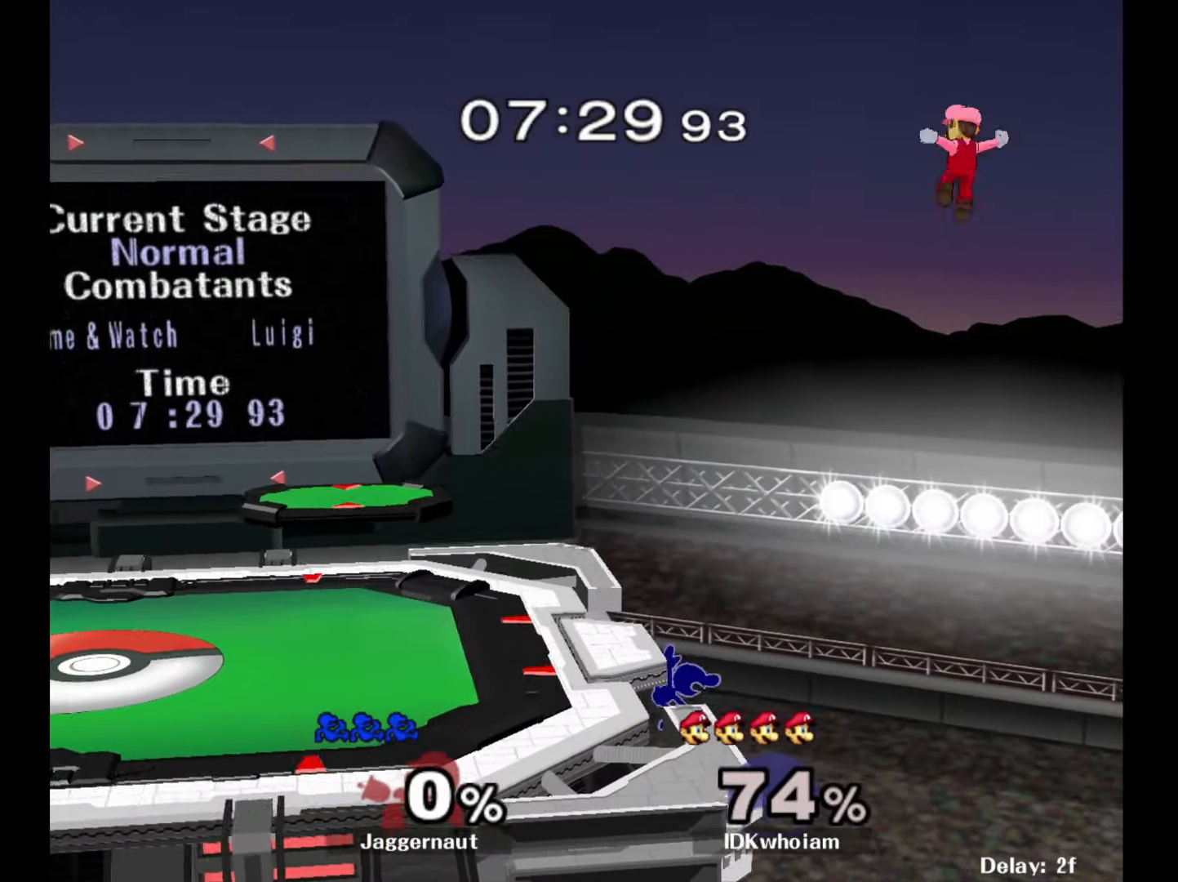
{"buttons": [], "left_stick": "left", "right_stick": "center", "events": [[34, "Y", "up"], [117, "left_stick", "up-left"], [150, "B", "down"], [267, "B", "up"], [267, "left_stick", "left"]]}
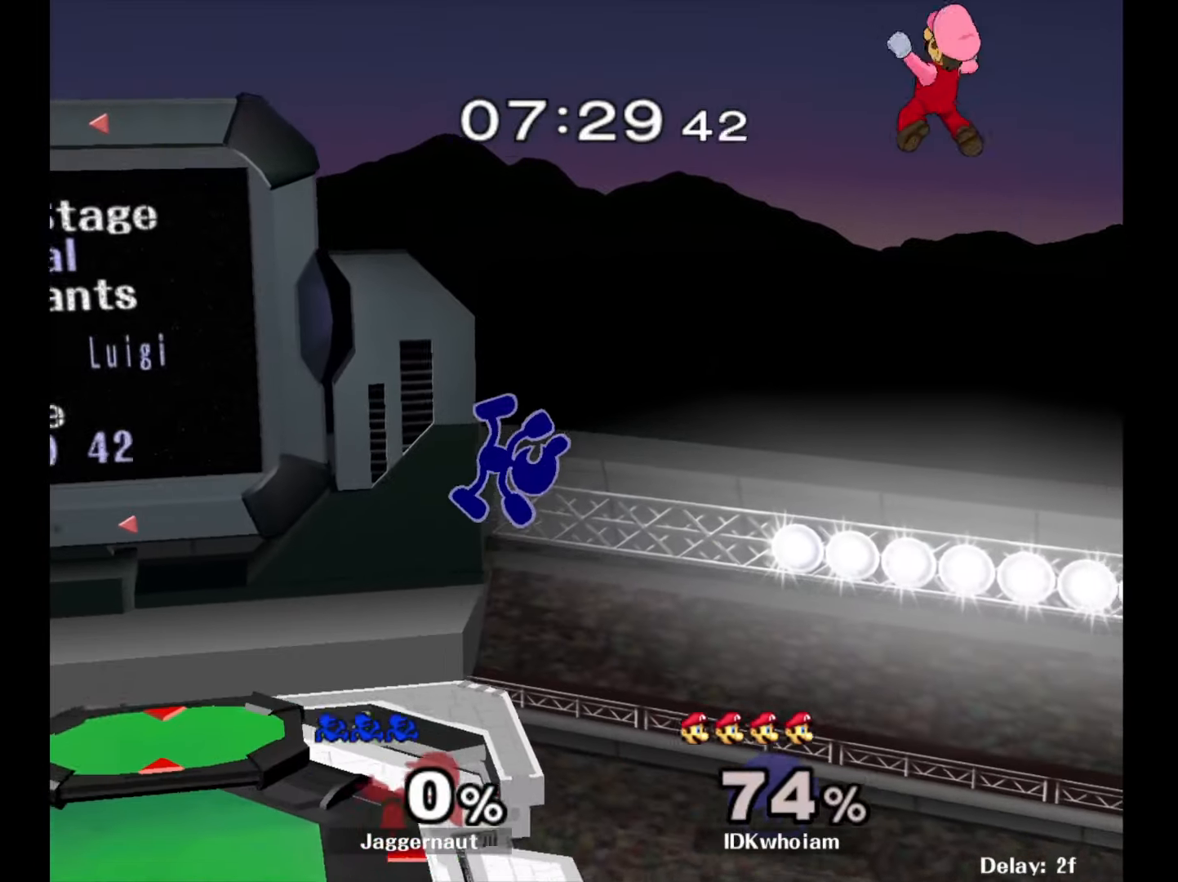
{"buttons": [], "left_stick": "down", "right_stick": "center", "events": [[167, "left_stick", "center"], [300, "left_stick", "down"]]}
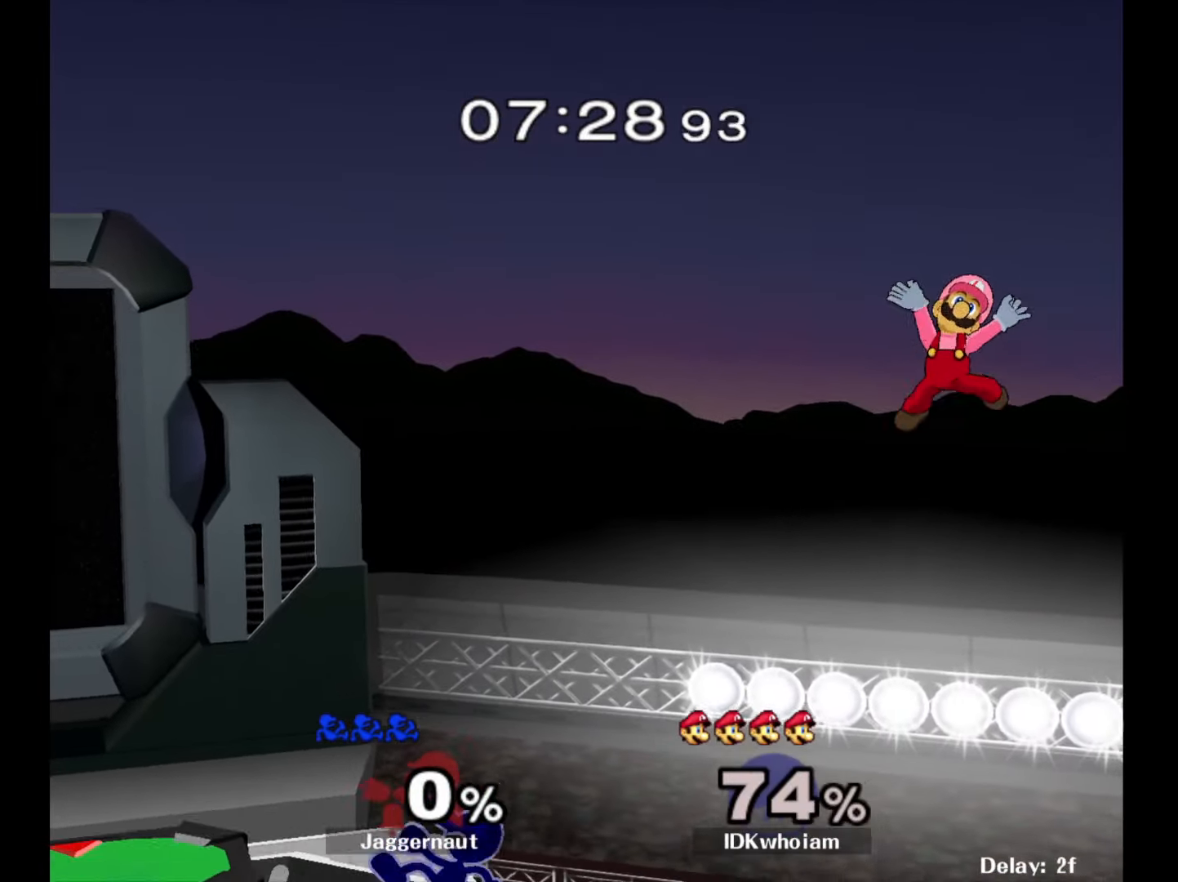
{"buttons": [], "left_stick": "center", "right_stick": "center", "events": [[134, "left_stick", "center"]]}
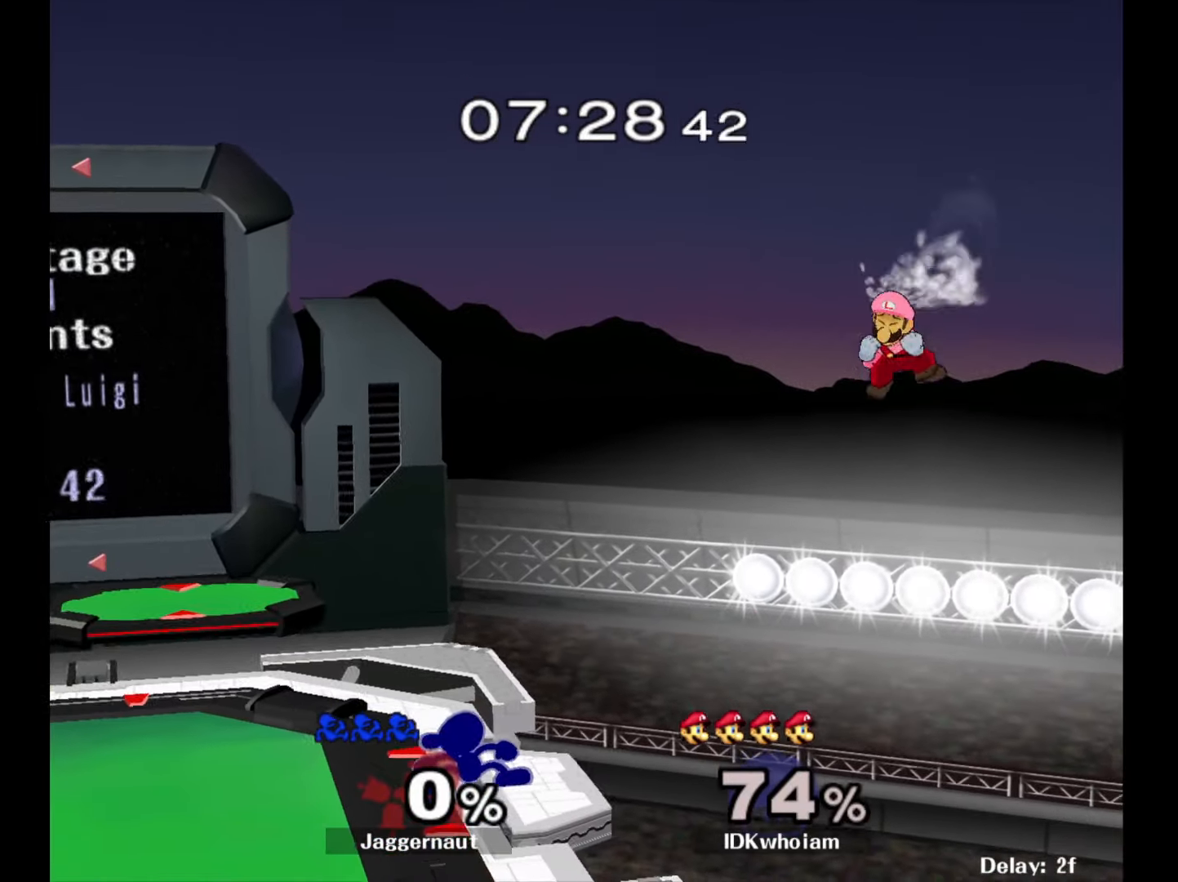
{"buttons": ["A"], "left_stick": "center", "right_stick": "center", "events": [[100, "A", "down"], [100, "left_stick", "down-right"], [150, "left_stick", "center"]]}
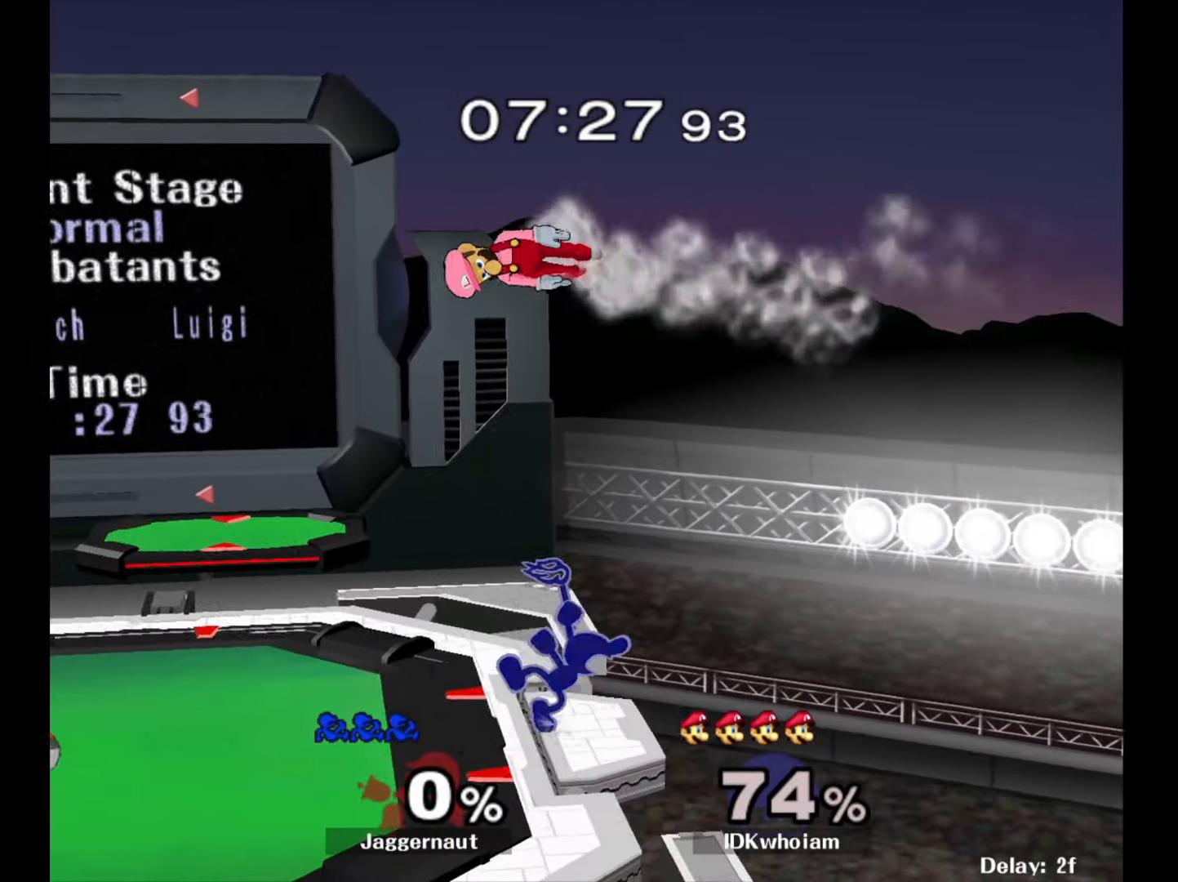
{"buttons": [], "left_stick": "center", "right_stick": "center", "events": [[167, "A", "up"]]}
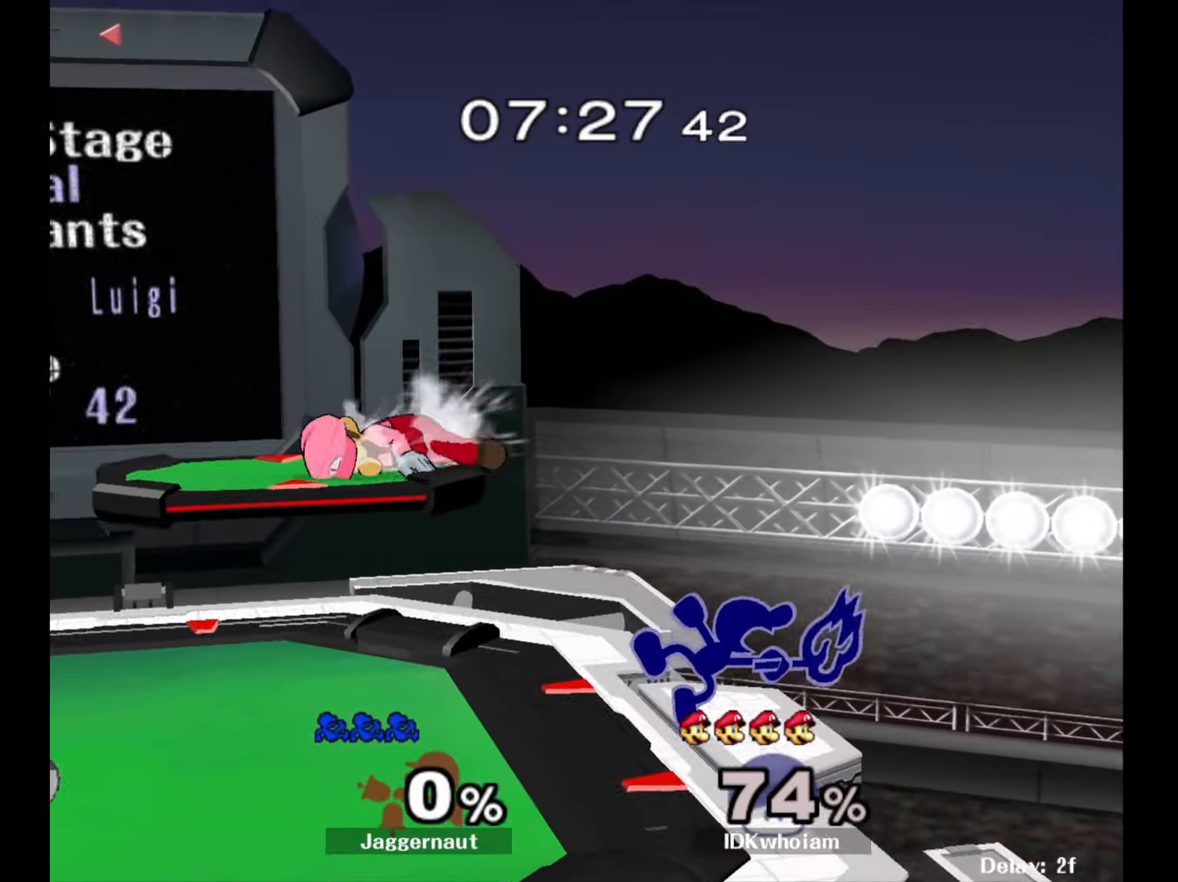
{"buttons": [], "left_stick": "left", "right_stick": "center", "events": [[150, "left_stick", "left"], [200, "Y", "down"], [284, "A", "down"], [317, "Y", "up"], [400, "A", "up"]]}
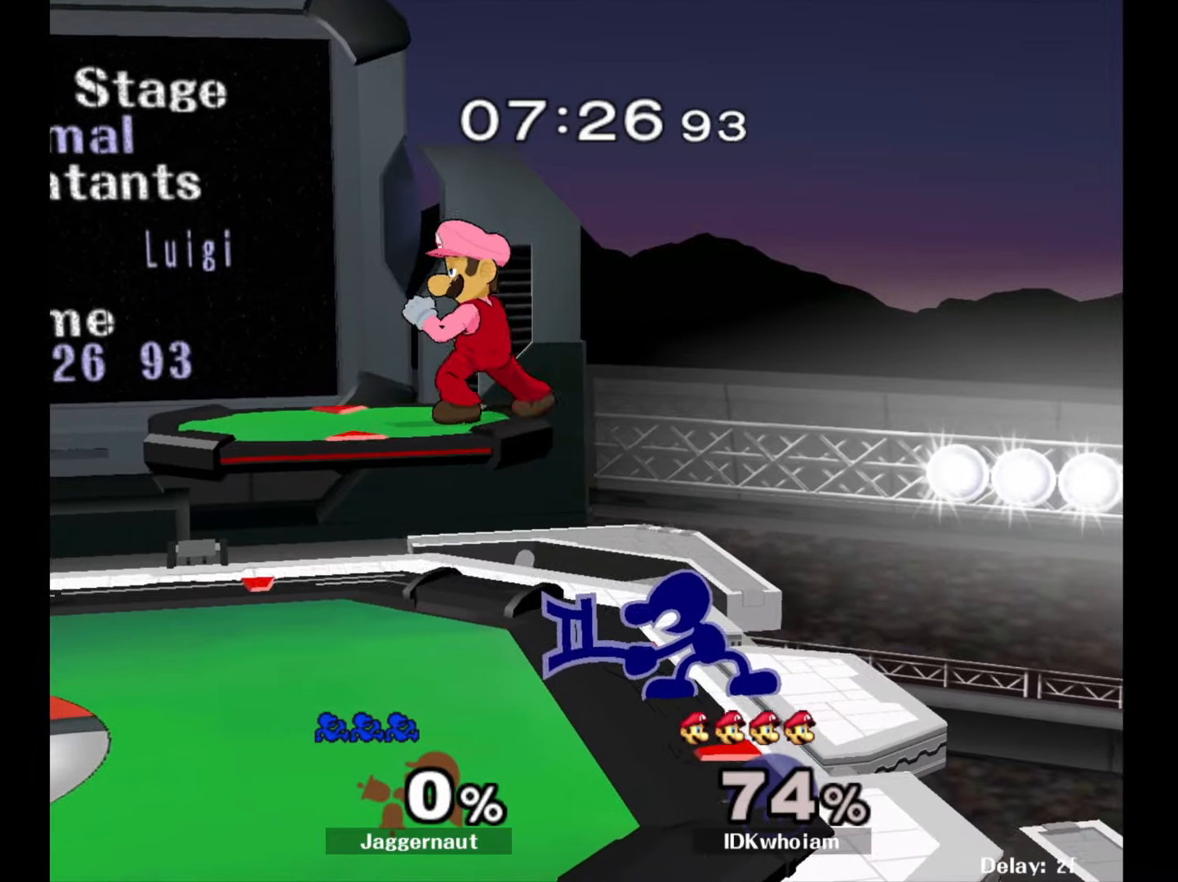
{"buttons": [], "left_stick": "left", "right_stick": "center", "events": [[267, "left_stick", "center"], [484, "left_stick", "left"]]}
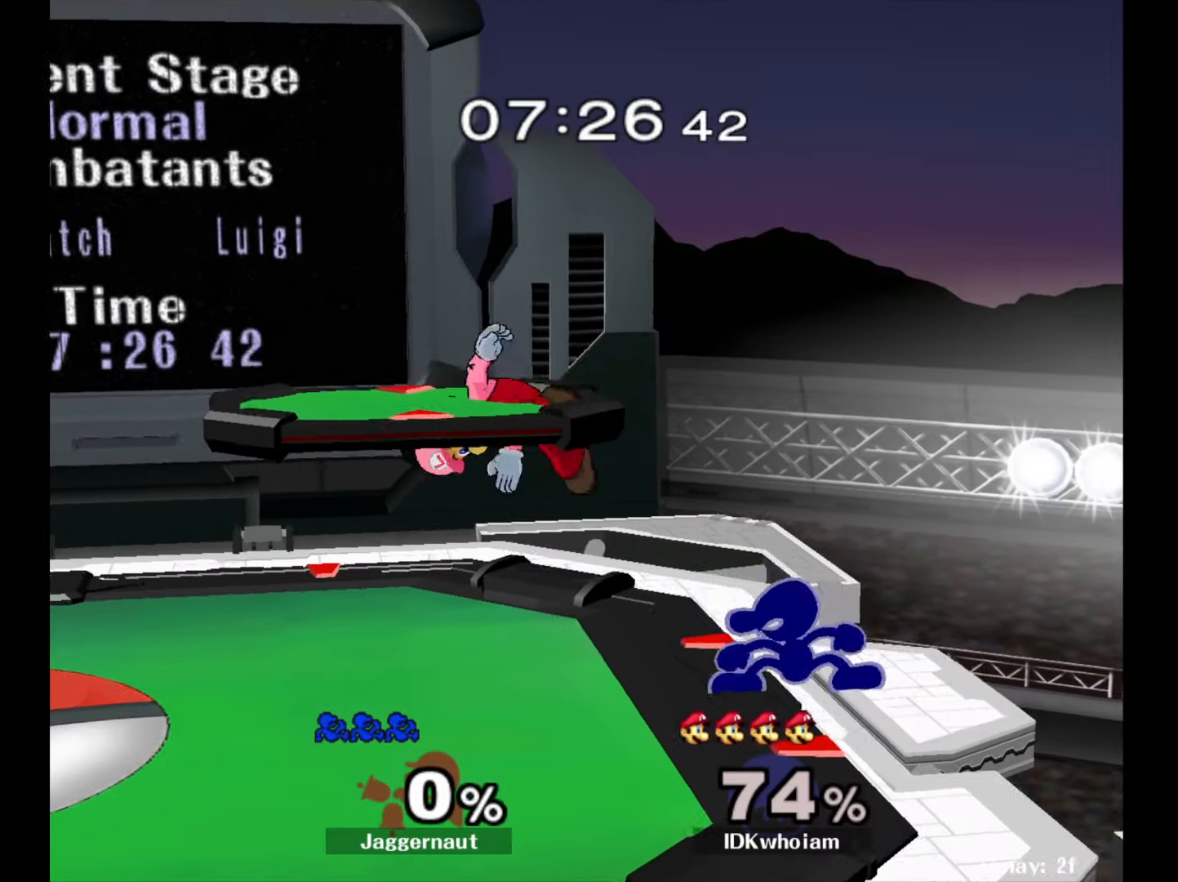
{"buttons": [], "left_stick": "left", "right_stick": "center", "events": [[17, "Y", "down"], [134, "A", "down"], [167, "Y", "up"], [250, "A", "up"], [250, "left_stick", "center"], [384, "left_stick", "left"]]}
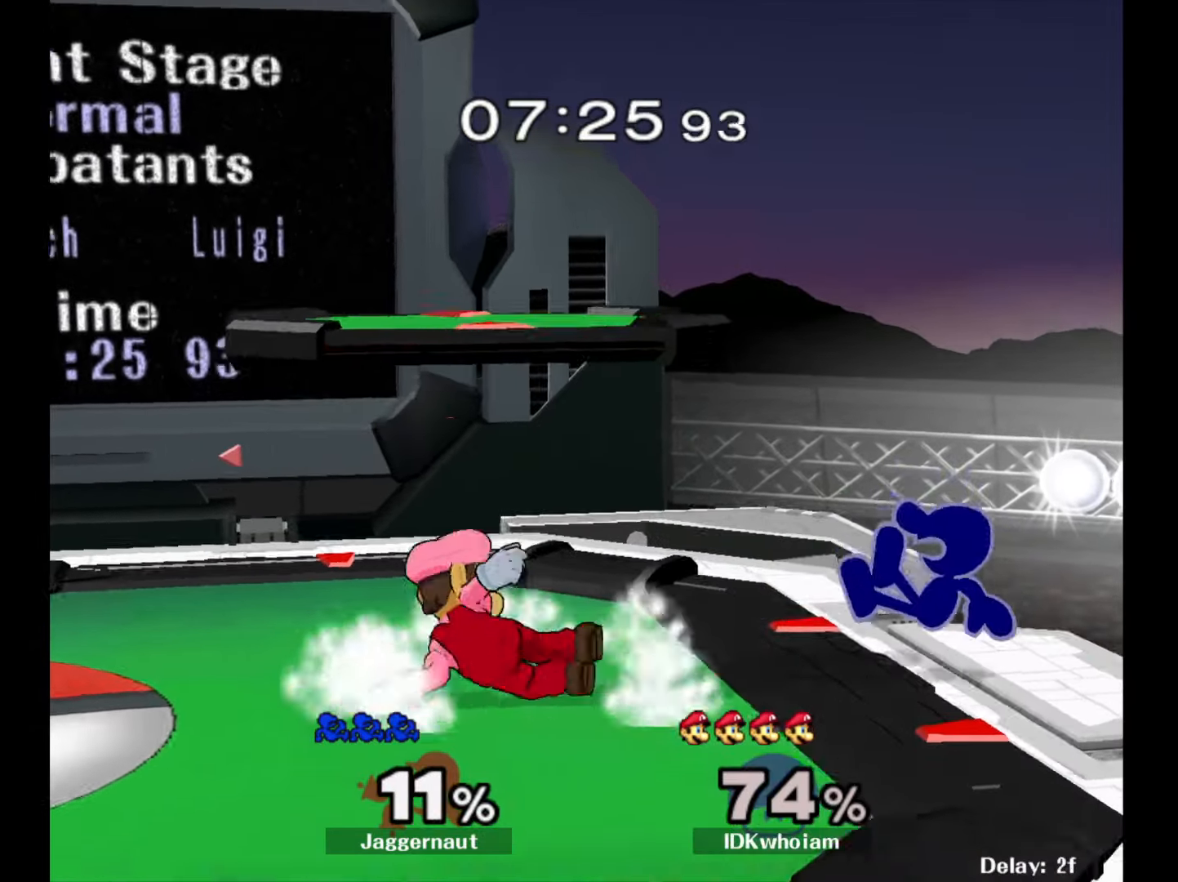
{"buttons": ["Y", "R1"], "left_stick": "down-left", "right_stick": "center", "events": [[50, "left_stick", "center"], [100, "left_stick", "left"], [134, "Y", "down"], [367, "left_stick", "down-left"], [467, "R1", "down"]]}
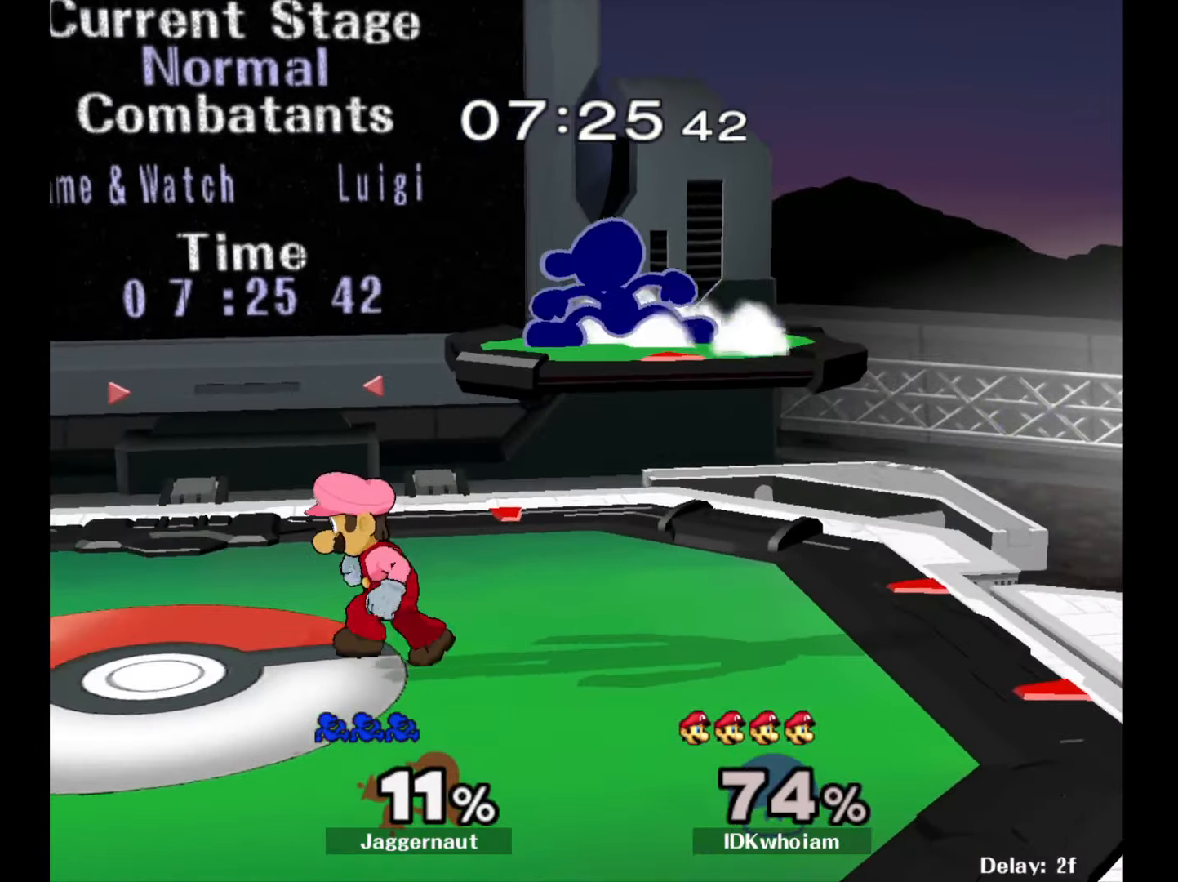
{"buttons": ["Y"], "left_stick": "center", "right_stick": "center", "events": [[50, "left_stick", "left"], [84, "Y", "up"], [267, "left_stick", "down-left"], [434, "R1", "up"], [434, "Y", "down"], [450, "left_stick", "center"]]}
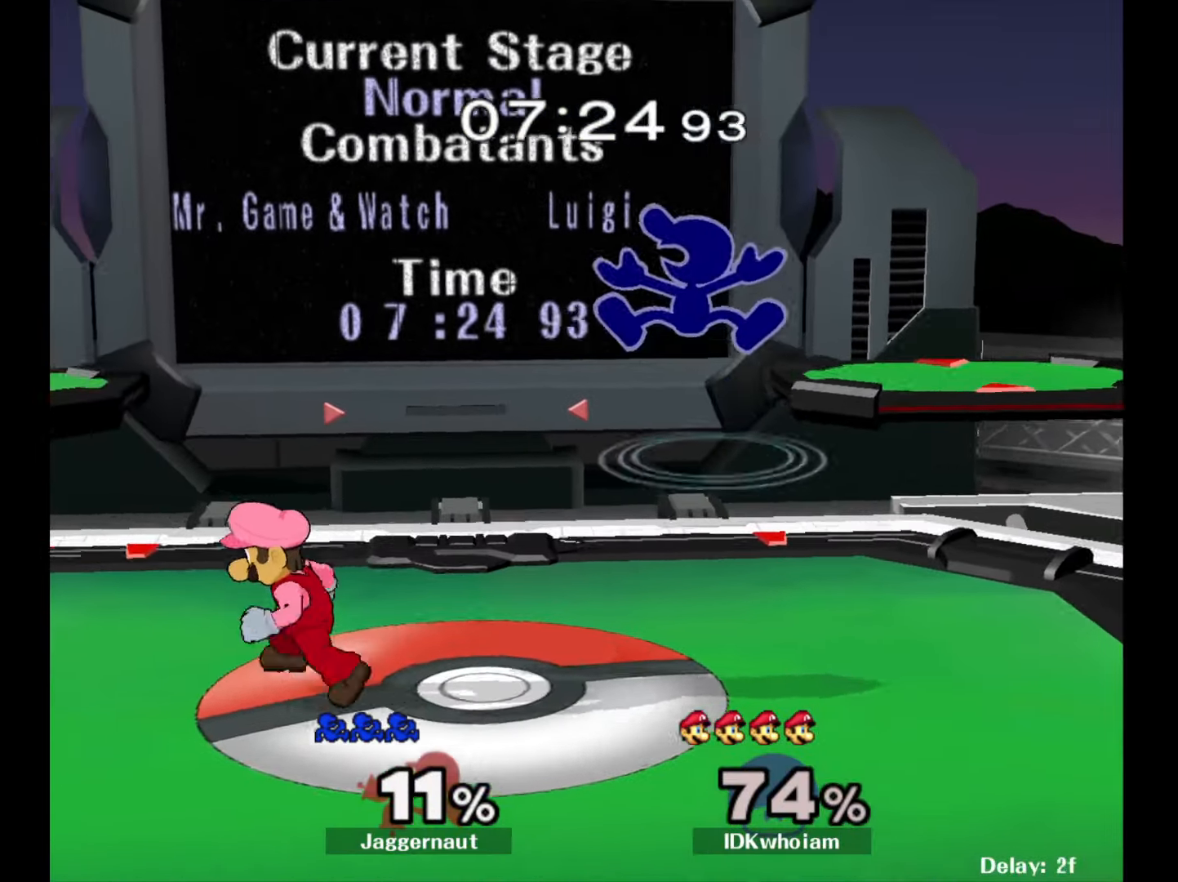
{"buttons": [], "left_stick": "down-left", "right_stick": "center", "events": [[84, "Y", "up"], [84, "left_stick", "left"], [200, "right_stick", "down"], [317, "right_stick", "center"], [367, "left_stick", "down-left"]]}
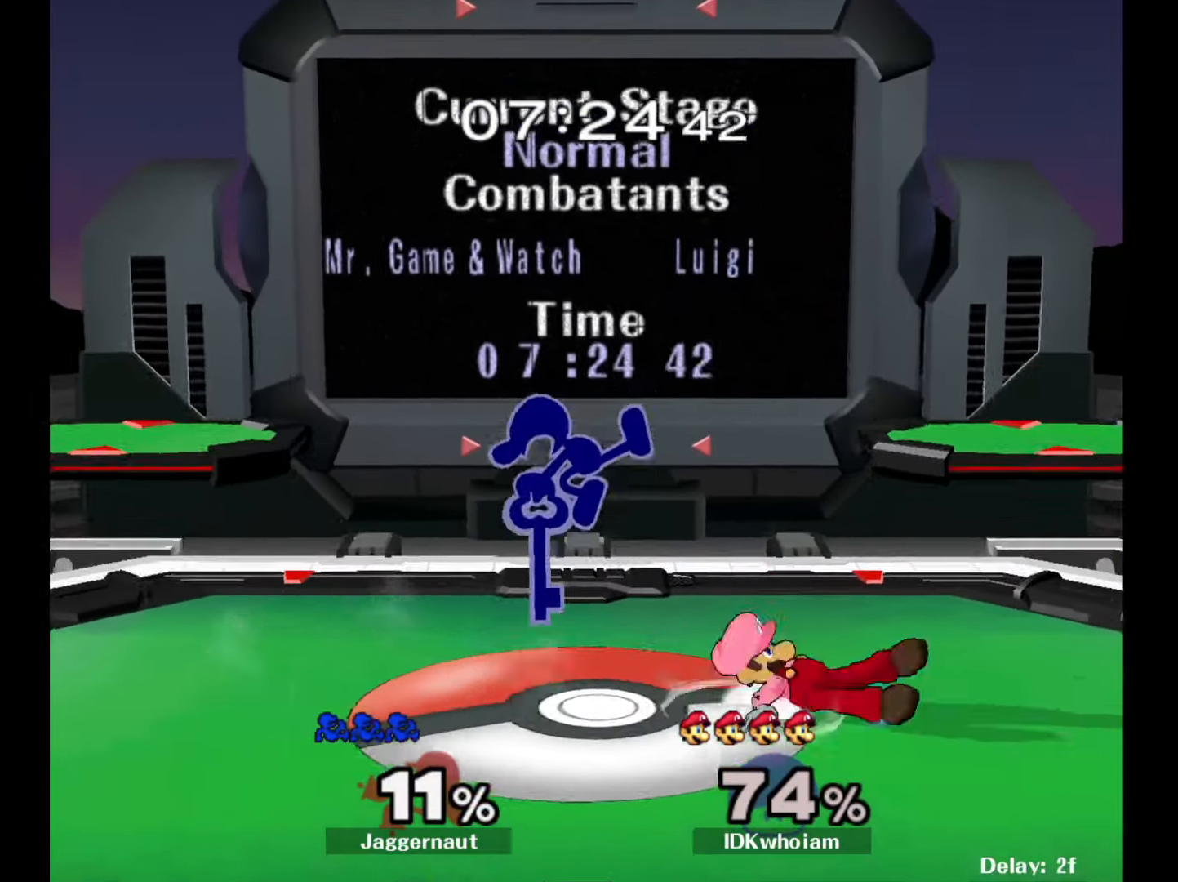
{"buttons": [], "left_stick": "right", "right_stick": "center", "events": [[50, "left_stick", "right"], [200, "left_stick", "down-left"], [217, "R1", "down"], [300, "left_stick", "center"], [350, "R1", "up"], [400, "left_stick", "right"]]}
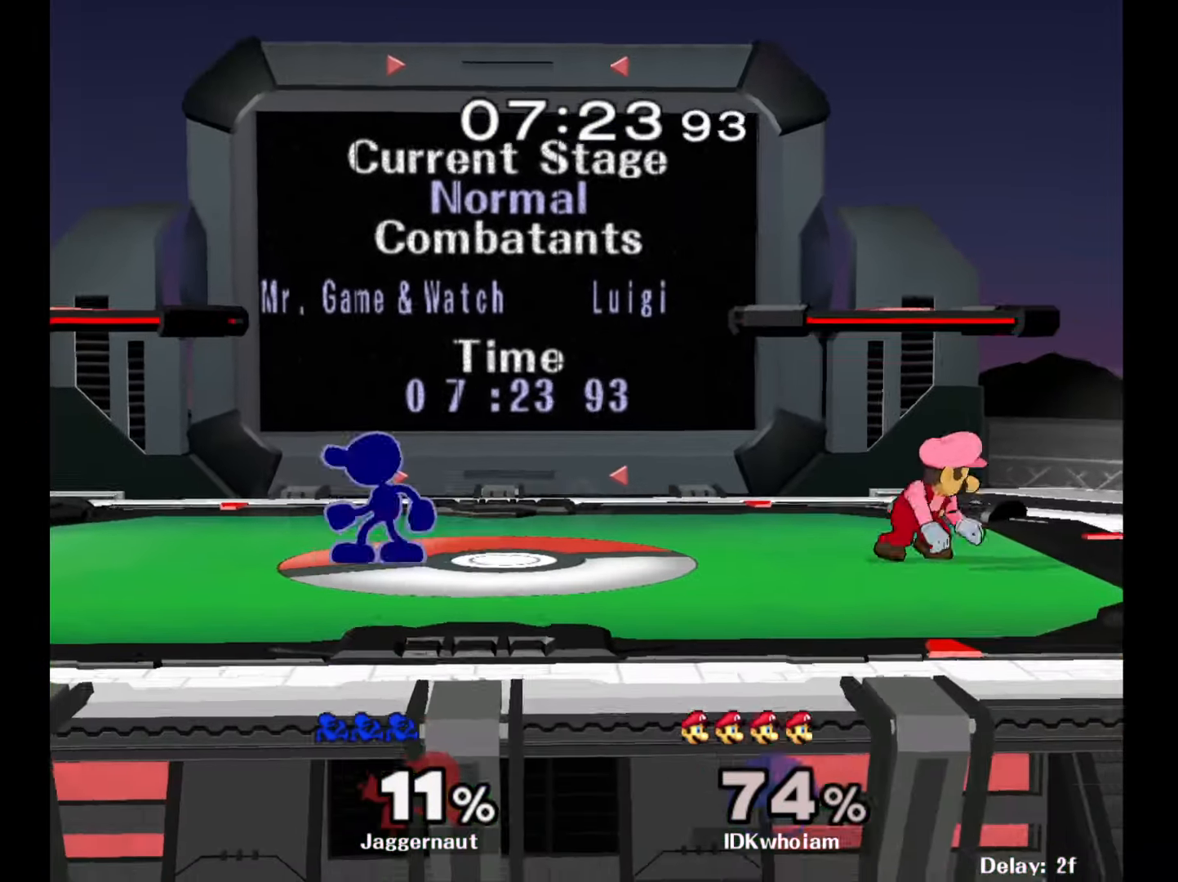
{"buttons": [], "left_stick": "right", "right_stick": "center", "events": []}
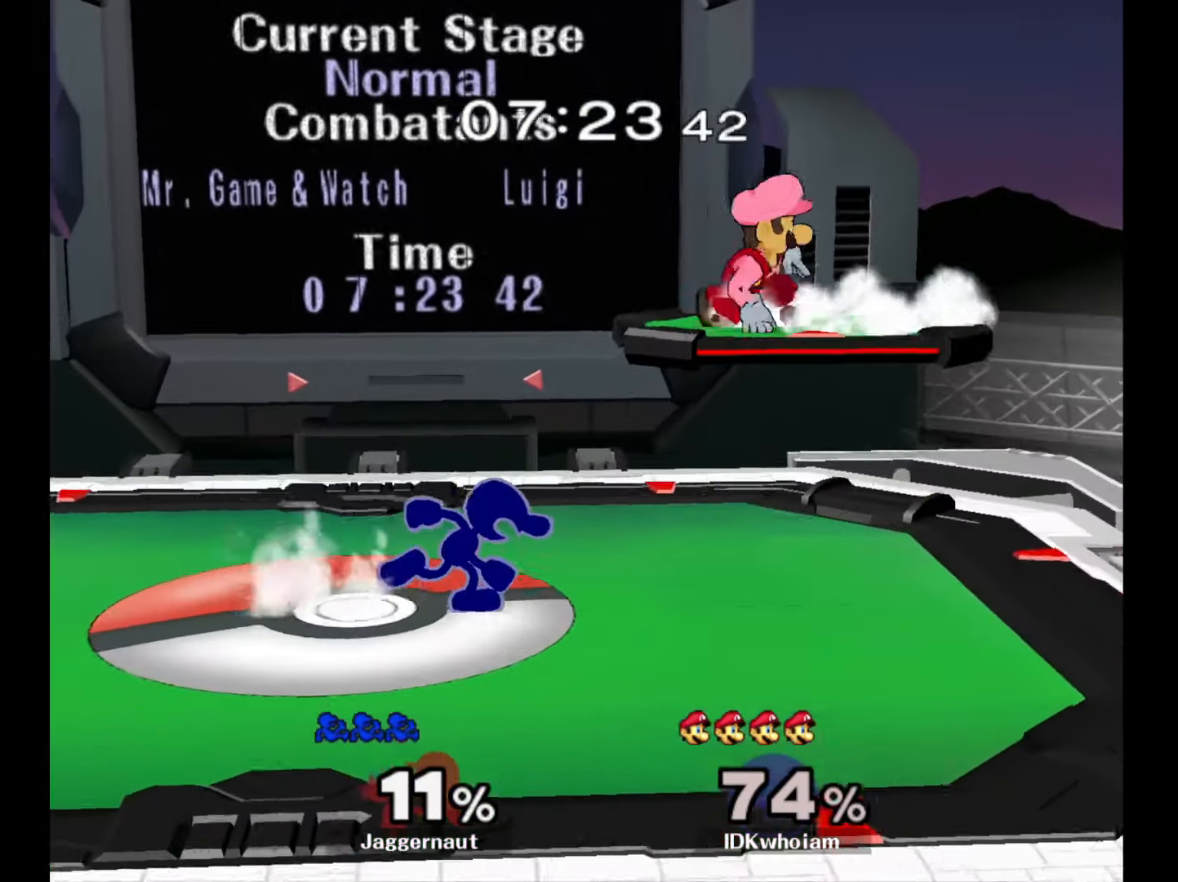
{"buttons": ["R1"], "left_stick": "center", "right_stick": "center", "events": [[234, "left_stick", "center"], [284, "R1", "down"]]}
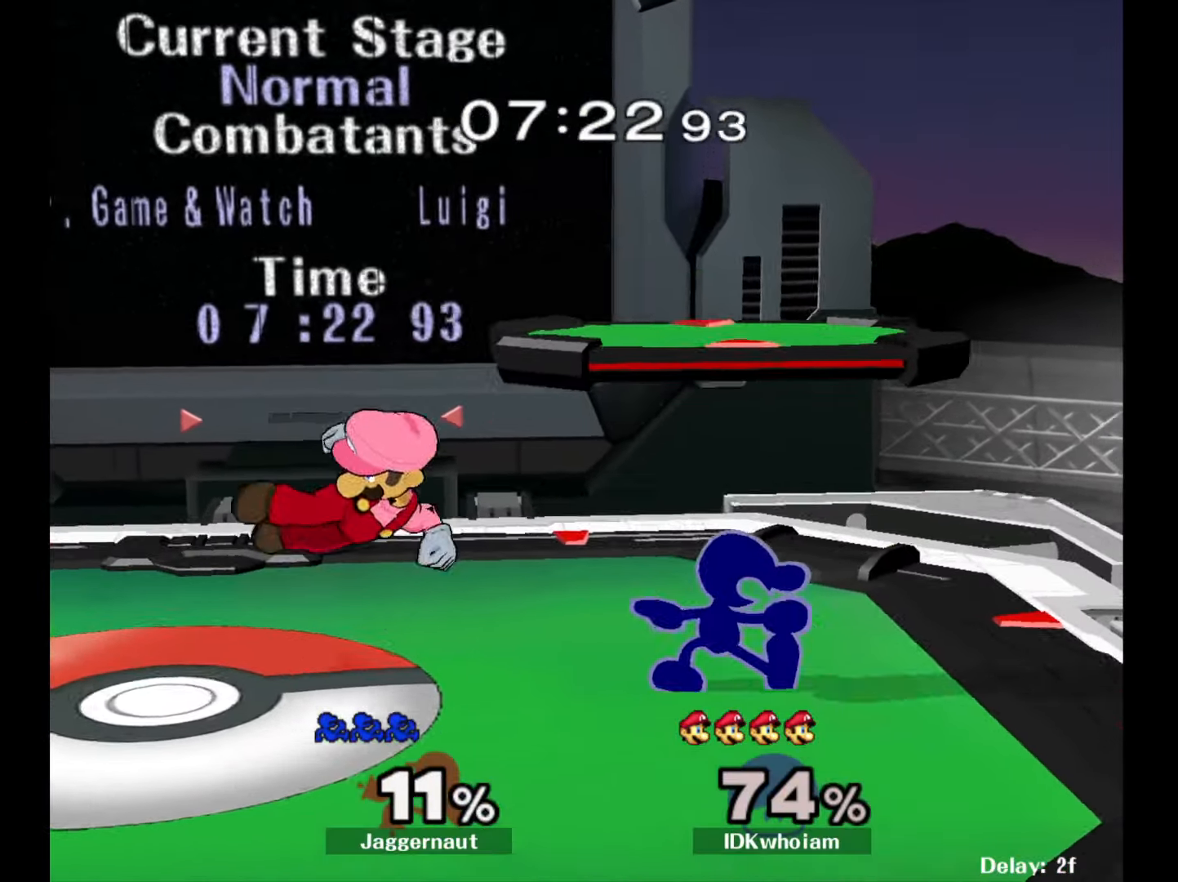
{"buttons": ["Y", "R1"], "left_stick": "down", "right_stick": "center", "events": [[50, "R1", "up"], [84, "Y", "down"], [134, "Y", "up"], [167, "left_stick", "left"], [250, "Y", "down"], [350, "left_stick", "down-left"], [434, "R1", "down"], [500, "left_stick", "down"]]}
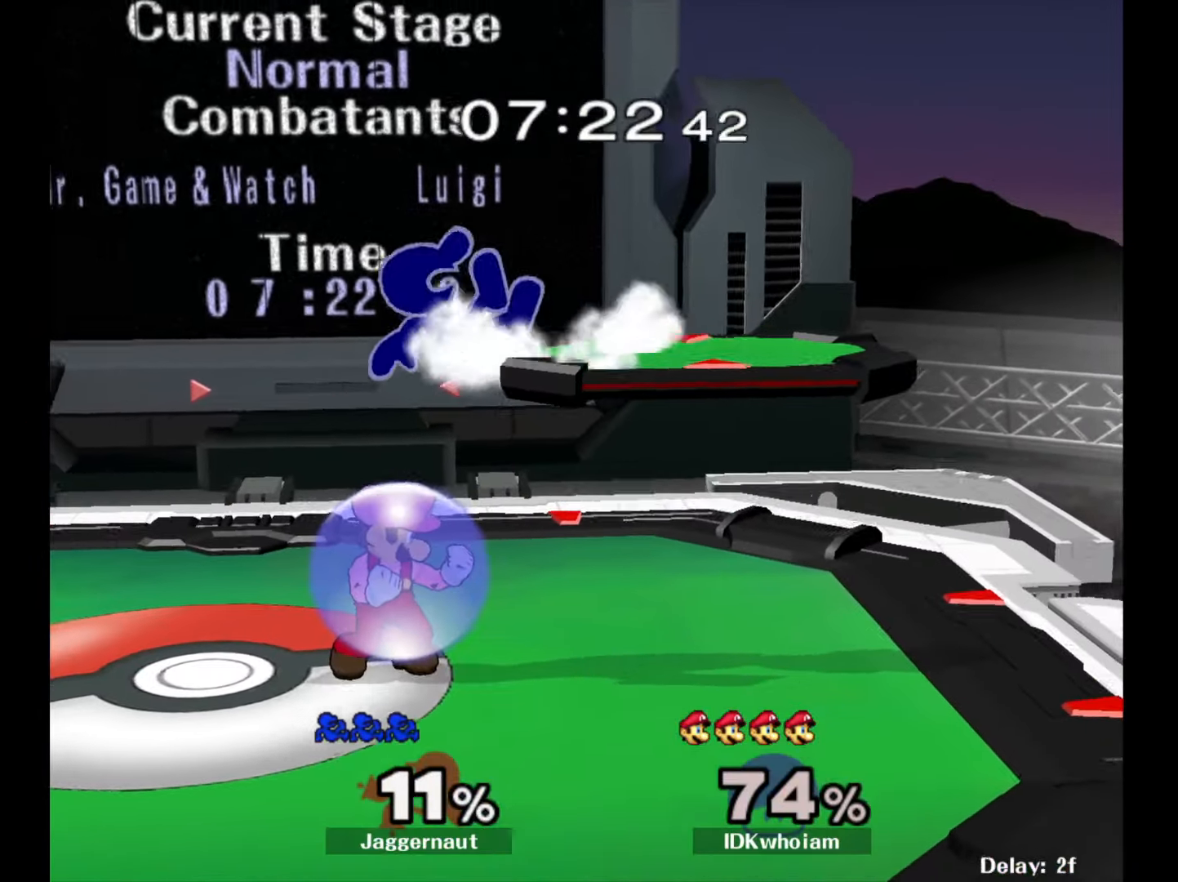
{"buttons": [], "left_stick": "up", "right_stick": "center", "events": [[17, "Y", "up"], [17, "left_stick", "center"], [67, "R1", "up"], [100, "left_stick", "up-left"], [150, "left_stick", "down-left"], [217, "left_stick", "center"], [234, "Y", "down"], [350, "Y", "up"], [417, "right_stick", "down"], [450, "left_stick", "up"], [500, "right_stick", "center"]]}
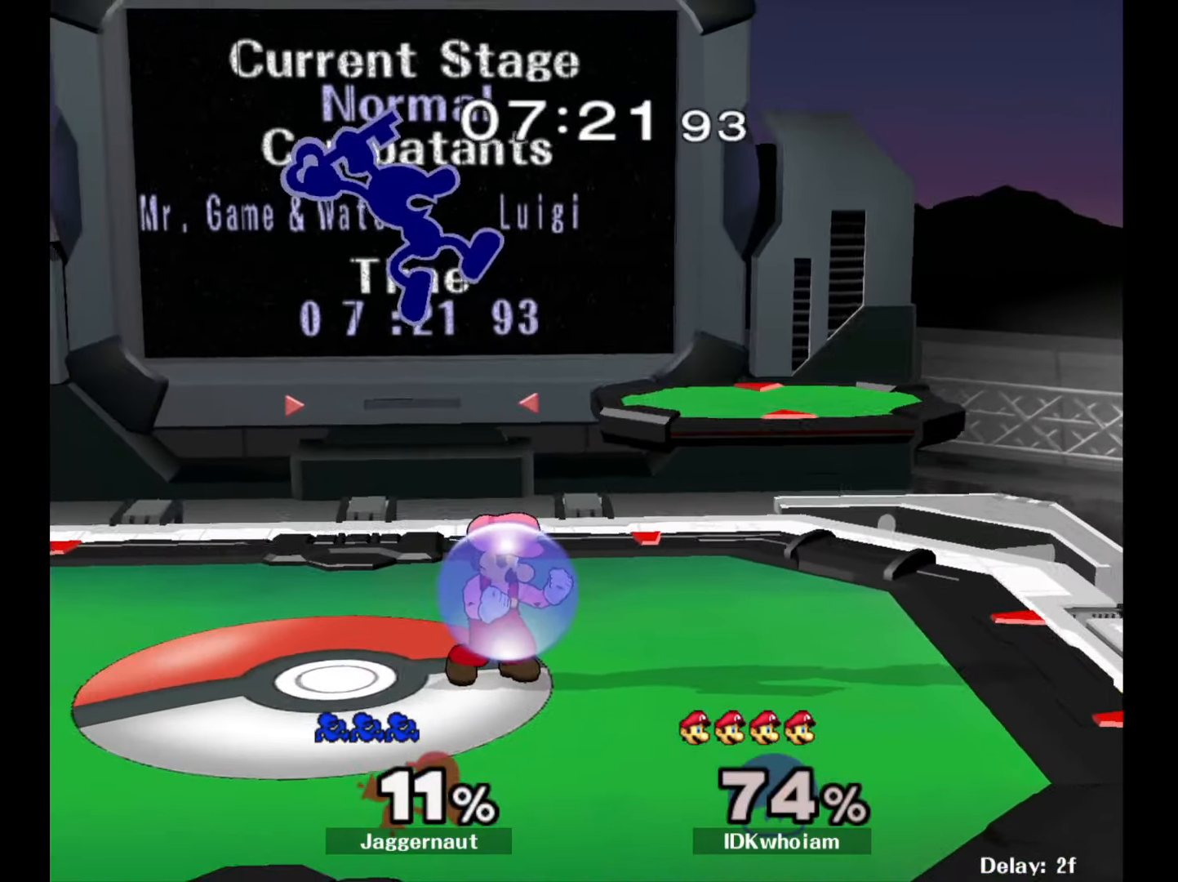
{"buttons": ["R1"], "left_stick": "down", "right_stick": "center", "events": [[100, "left_stick", "down"], [250, "left_stick", "right"], [484, "R1", "down"], [484, "left_stick", "down"]]}
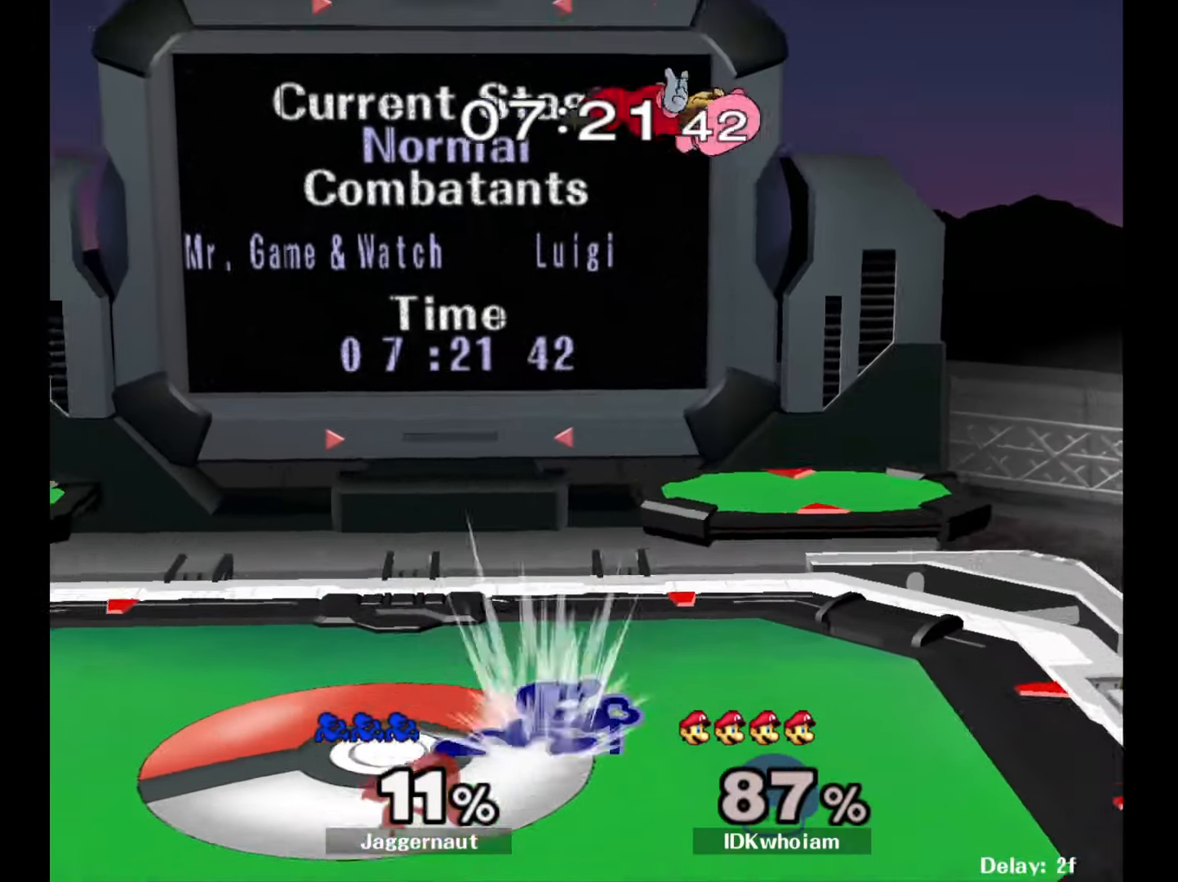
{"buttons": ["A", "Y"], "left_stick": "center", "right_stick": "center", "events": [[100, "left_stick", "center"], [134, "R1", "up"], [217, "left_stick", "right"], [284, "Y", "down"], [417, "left_stick", "center"], [450, "A", "down"]]}
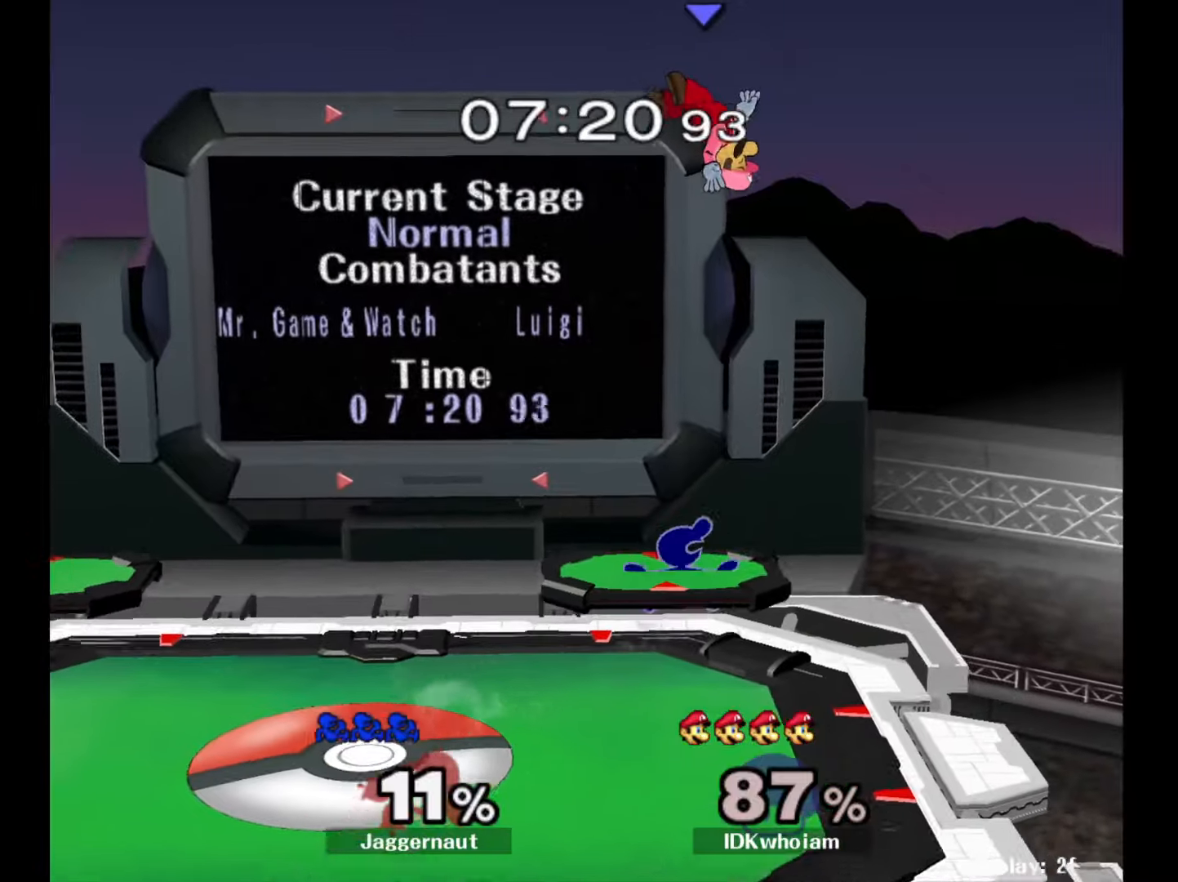
{"buttons": [], "left_stick": "left", "right_stick": "center", "events": [[50, "Y", "up"], [117, "left_stick", "left"], [184, "A", "up"]]}
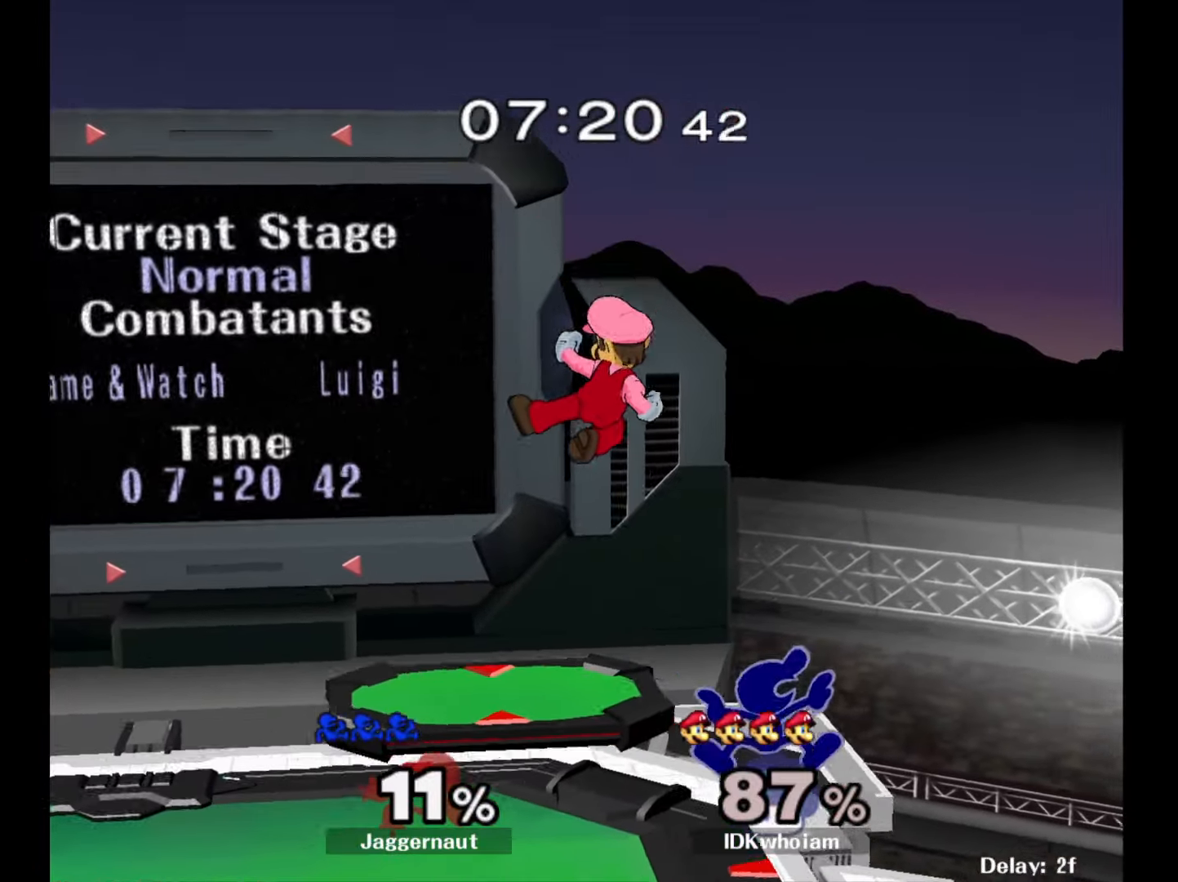
{"buttons": ["A"], "left_stick": "center", "right_stick": "center", "events": [[67, "left_stick", "down-left"], [84, "R1", "down"], [184, "R1", "up"], [217, "left_stick", "center"], [334, "left_stick", "left"], [350, "Y", "down"], [384, "Y", "up"], [450, "A", "down"], [450, "left_stick", "center"]]}
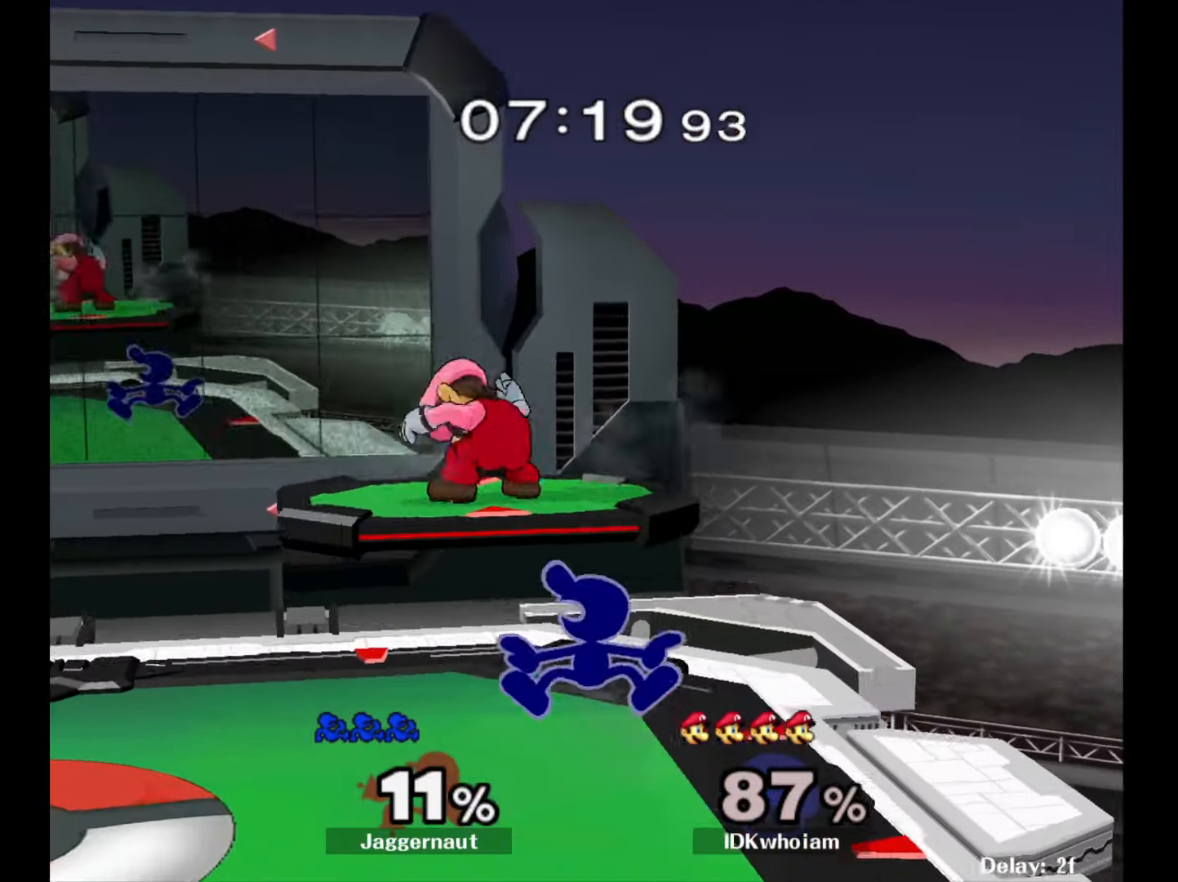
{"buttons": ["R1"], "left_stick": "down", "right_stick": "center", "events": [[67, "A", "up"], [117, "left_stick", "left"], [350, "left_stick", "center"], [400, "left_stick", "down"], [450, "R1", "down"]]}
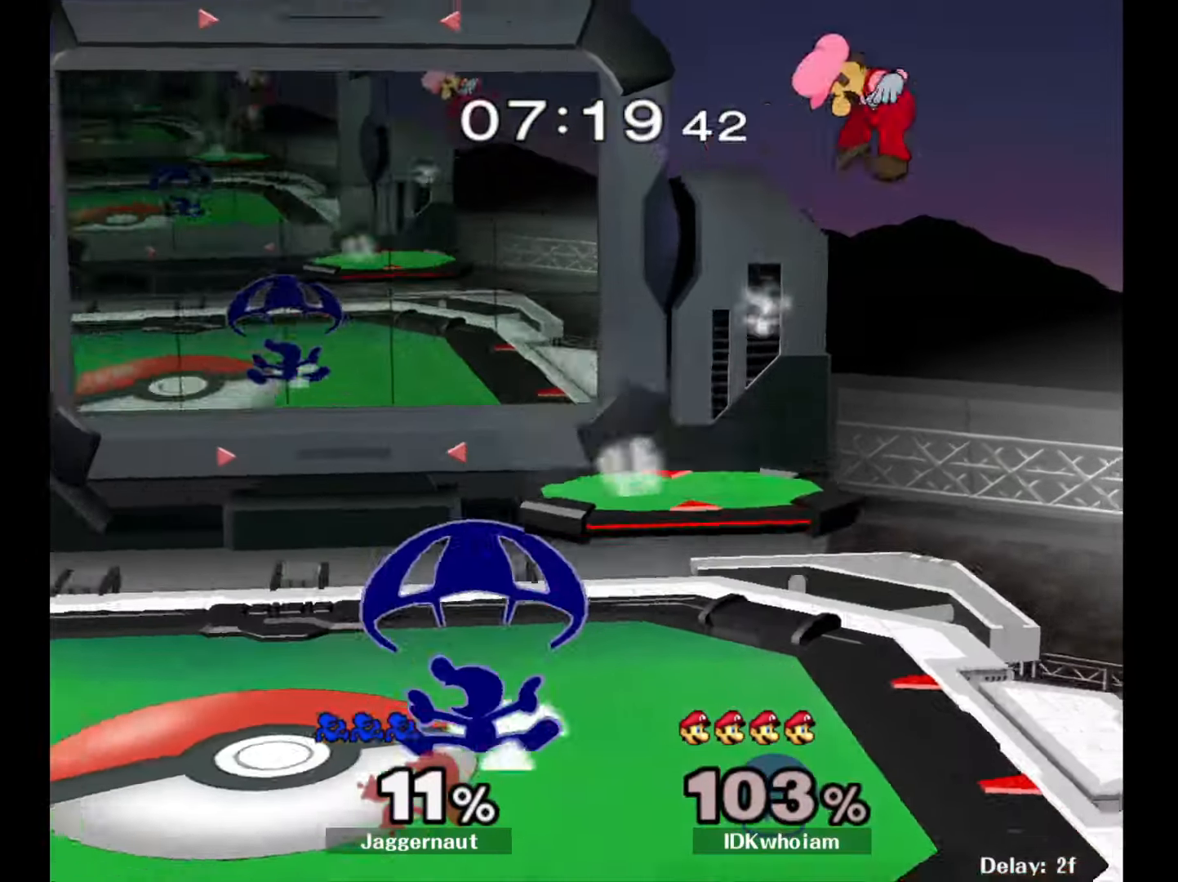
{"buttons": [], "left_stick": "right", "right_stick": "center", "events": [[84, "left_stick", "center"], [117, "R1", "up"], [267, "left_stick", "right"]]}
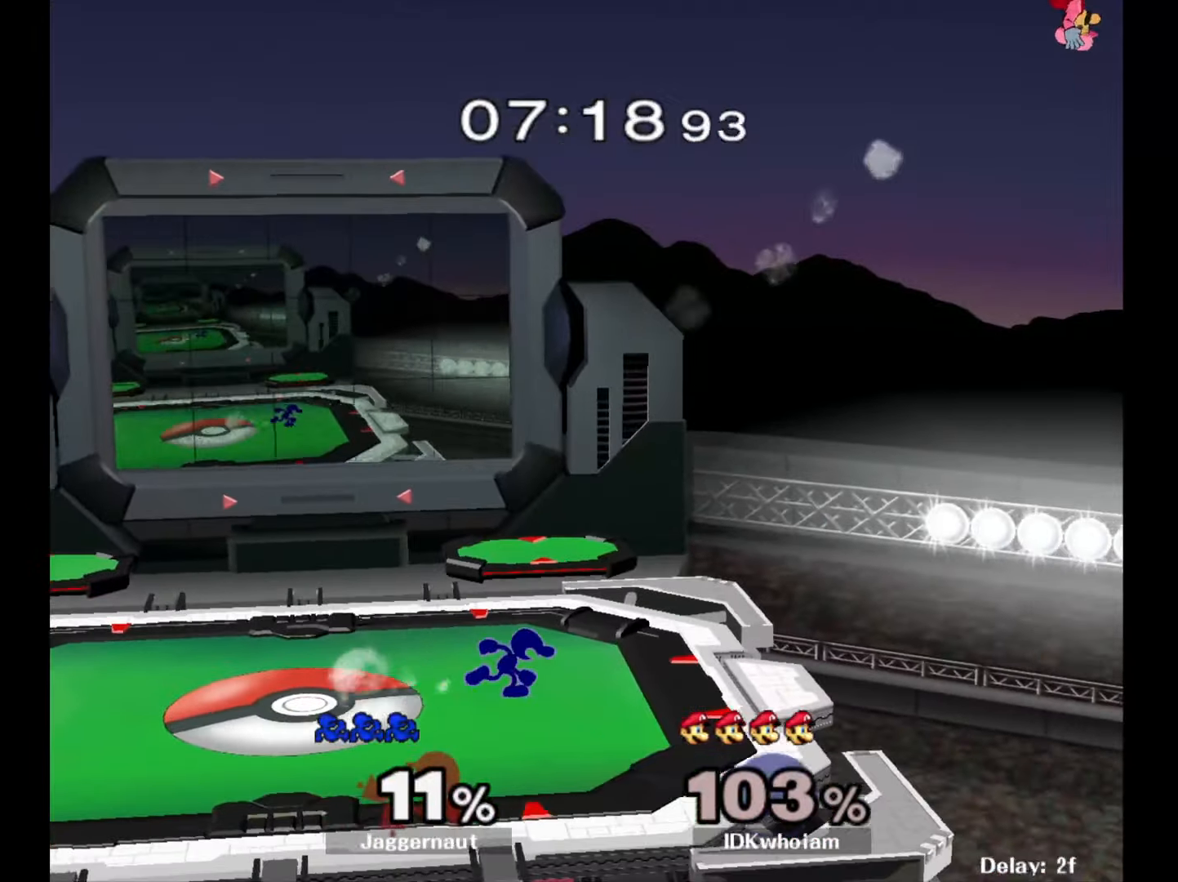
{"buttons": ["B"], "left_stick": "center", "right_stick": "center", "events": [[50, "left_stick", "down-right"], [67, "Y", "down"], [134, "R1", "down"], [217, "Y", "up"], [250, "R1", "up"], [250, "left_stick", "center"], [334, "B", "down"], [450, "B", "up"], [484, "B", "down"]]}
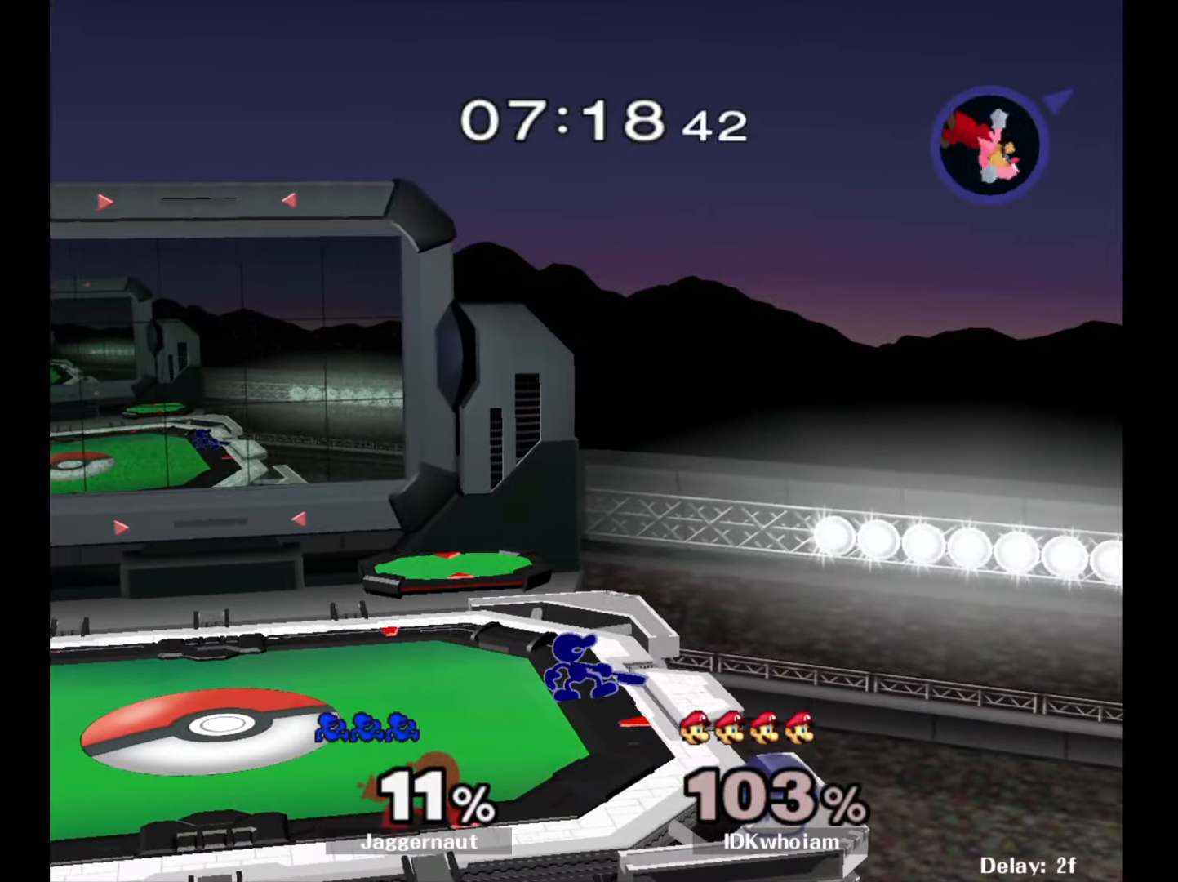
{"buttons": ["B"], "left_stick": "center", "right_stick": "center", "events": [[84, "B", "up"], [150, "B", "down"], [250, "B", "up"], [284, "B", "down"], [367, "B", "up"], [434, "B", "down"]]}
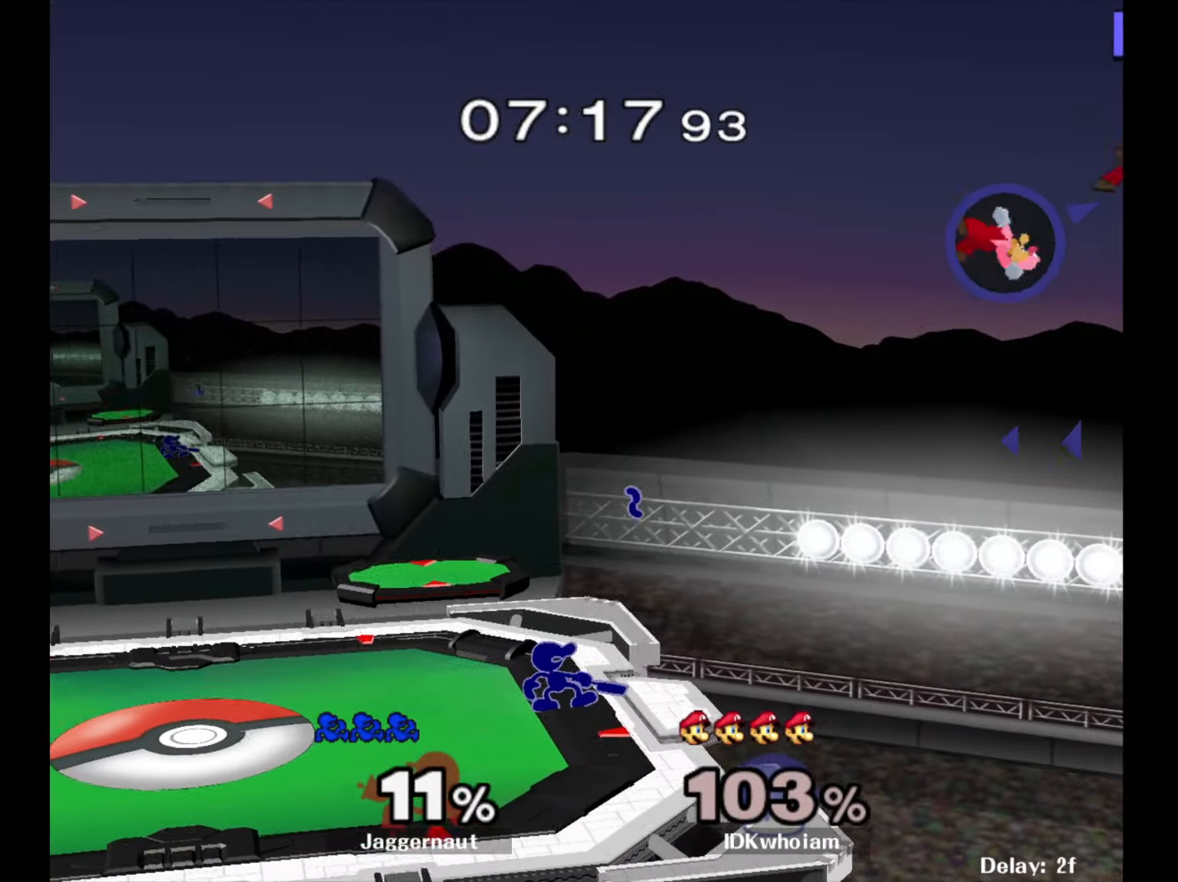
{"buttons": [], "left_stick": "center", "right_stick": "center", "events": [[50, "B", "up"]]}
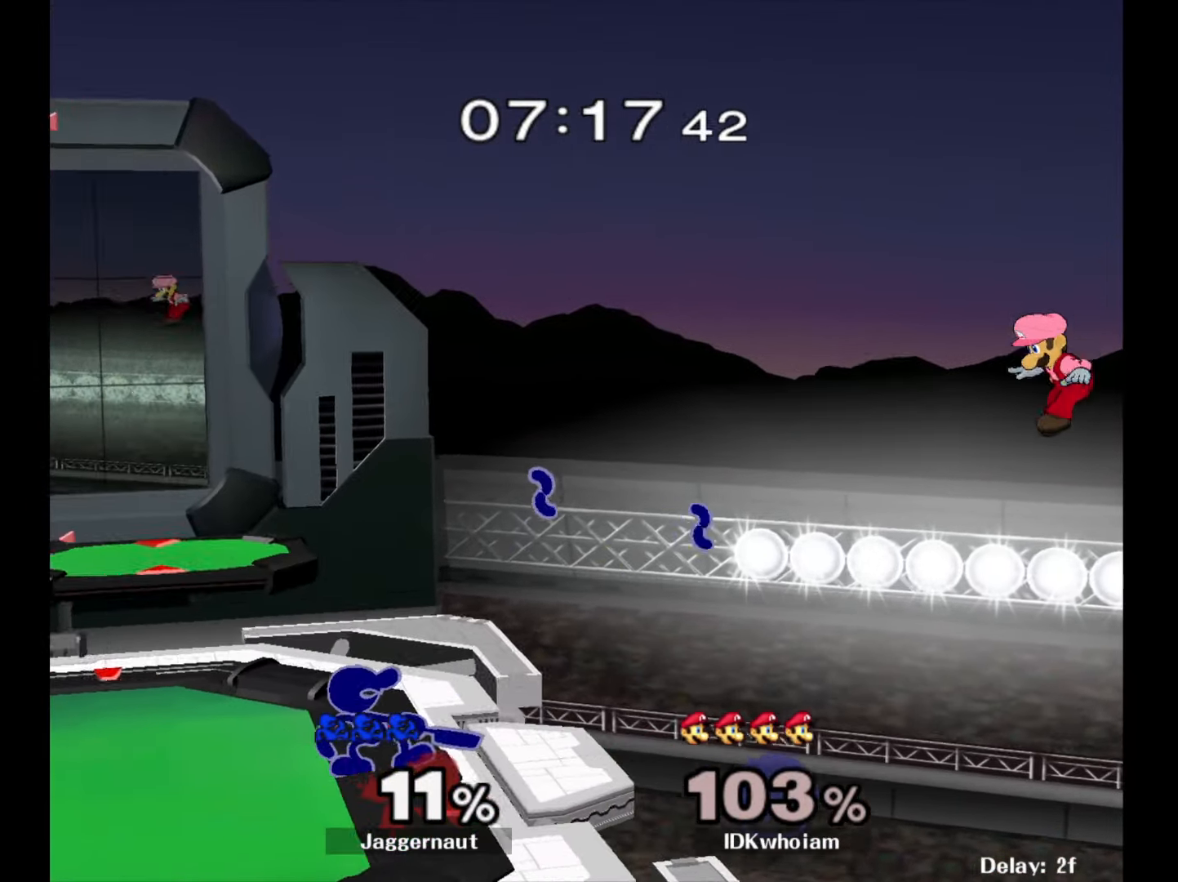
{"buttons": [], "left_stick": "right", "right_stick": "center", "events": [[300, "left_stick", "right"]]}